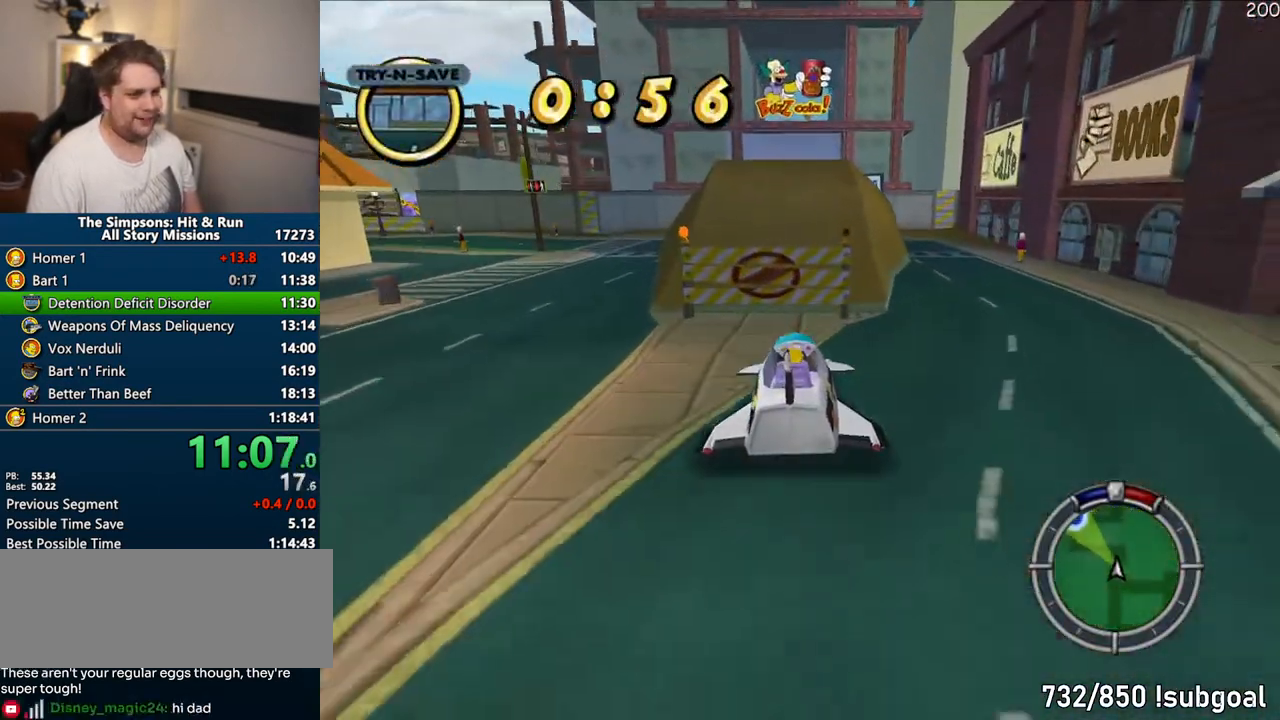
Gameplay with a controller (PlayStation layout); each line is a JSON object with the inputs held at the frame after it. "events" lists button and stick changes between this image and that frame as [ms after this image, input, new state], when the widget could be followed in between. Not read: L3 R3.
{"buttons": ["CROSS"], "left_stick": "right", "right_stick": "center", "events": [[50, "left_stick", "center"], [433, "left_stick", "right"]]}
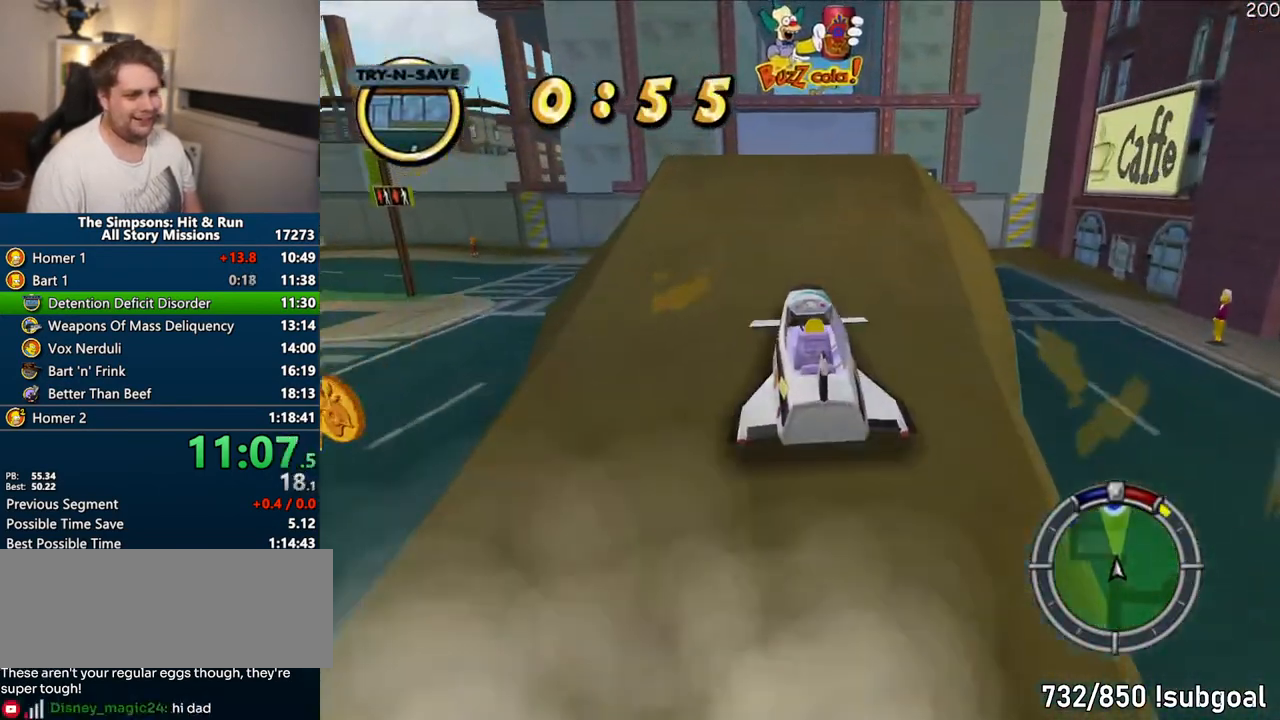
{"buttons": ["CROSS"], "left_stick": "center", "right_stick": "center", "events": [[67, "CROSS", "up"], [183, "left_stick", "center"], [283, "CROSS", "down"]]}
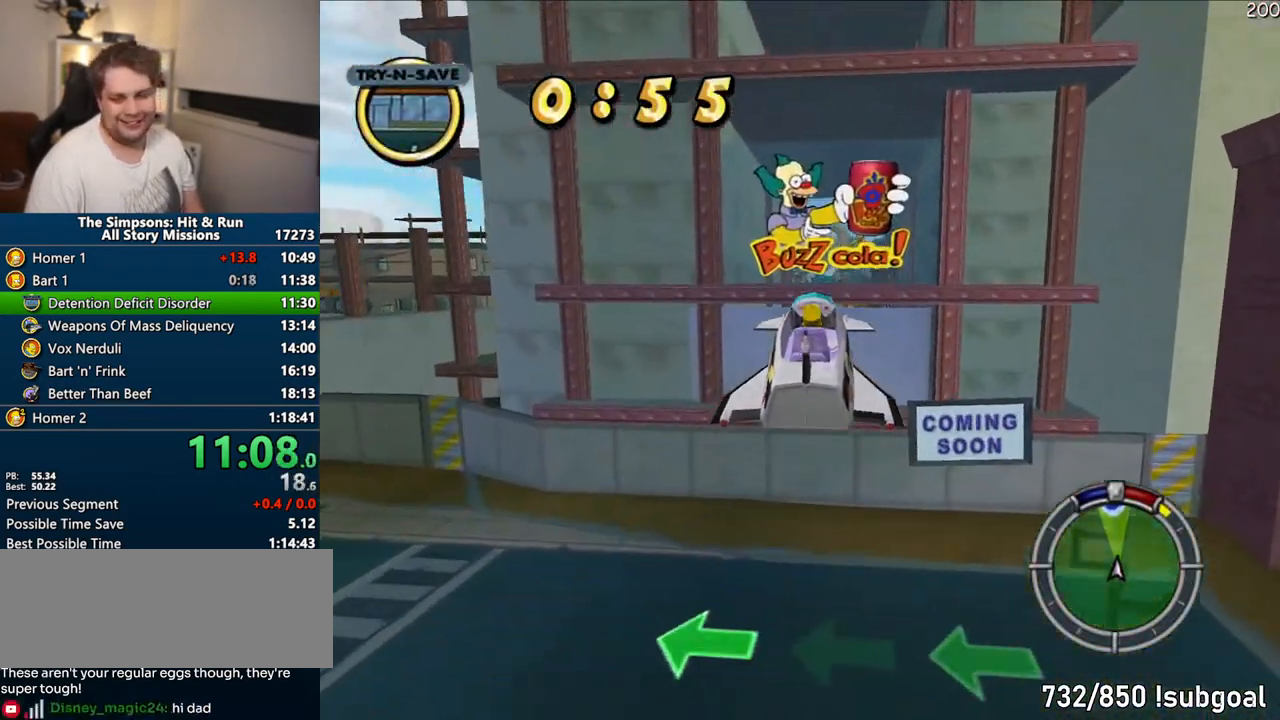
{"buttons": ["CROSS"], "left_stick": "center", "right_stick": "center", "events": []}
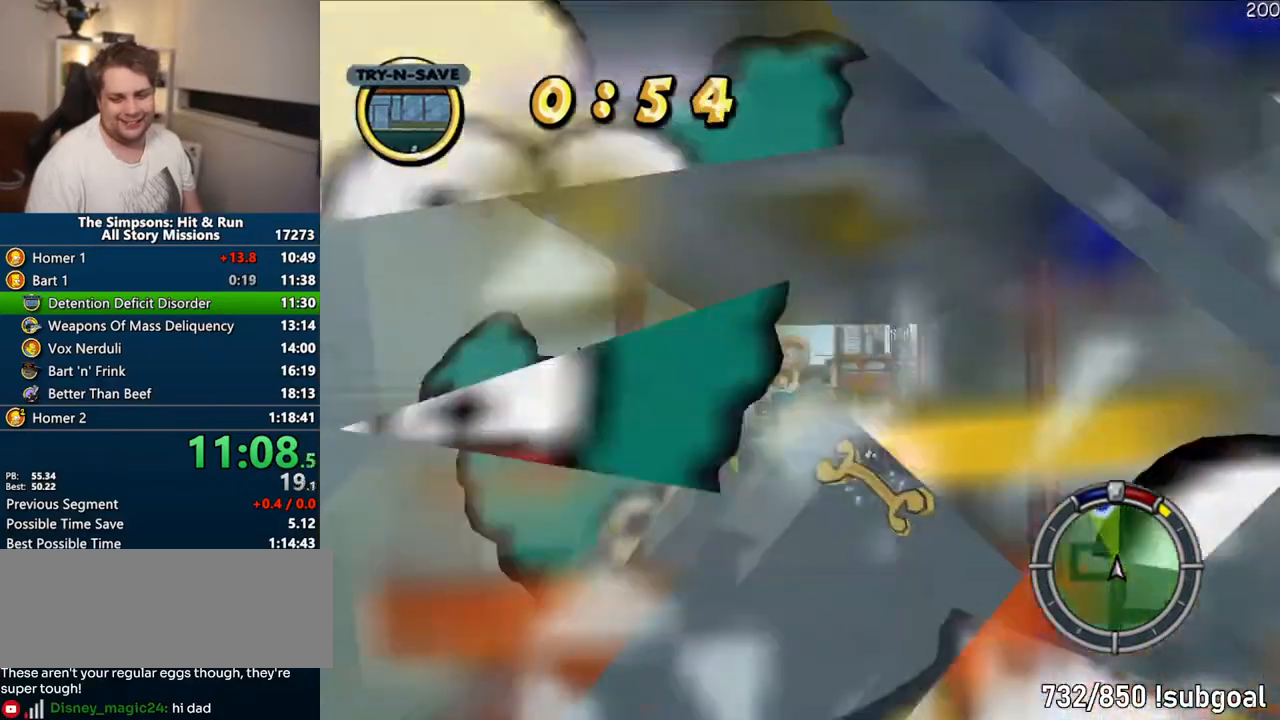
{"buttons": ["CROSS"], "left_stick": "center", "right_stick": "center", "events": []}
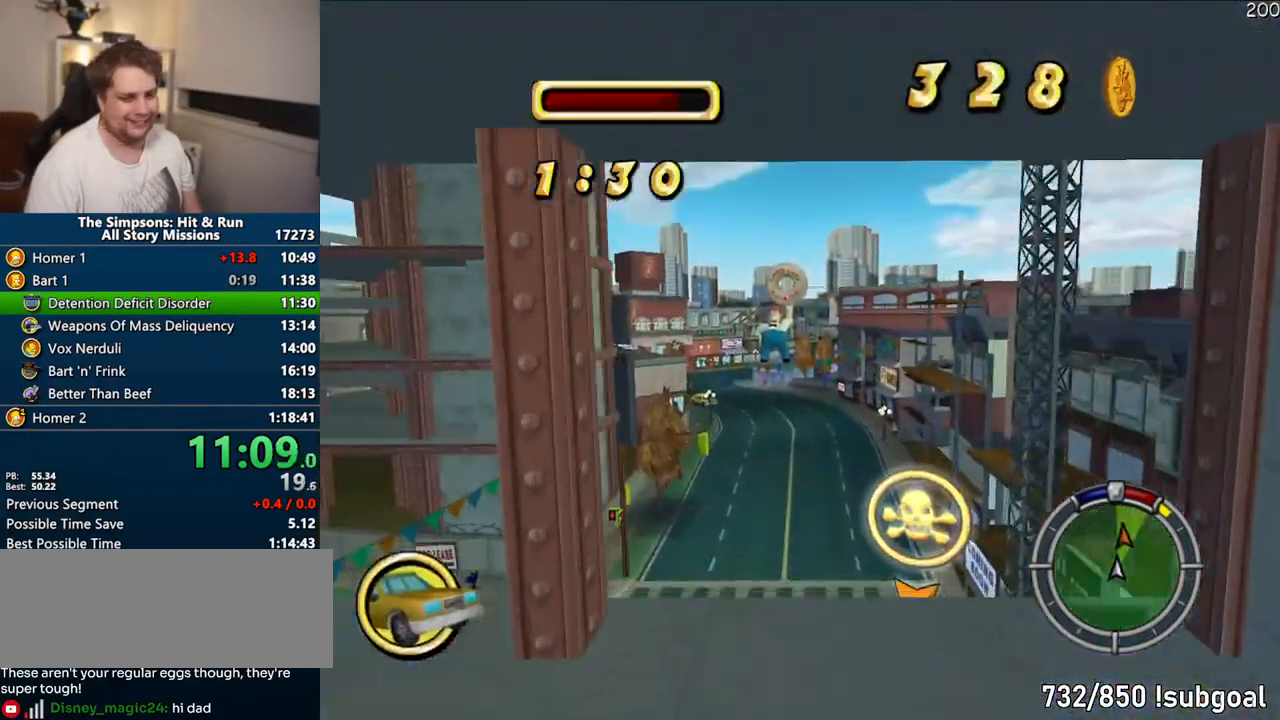
{"buttons": ["CROSS"], "left_stick": "center", "right_stick": "down", "events": [[367, "right_stick", "down"]]}
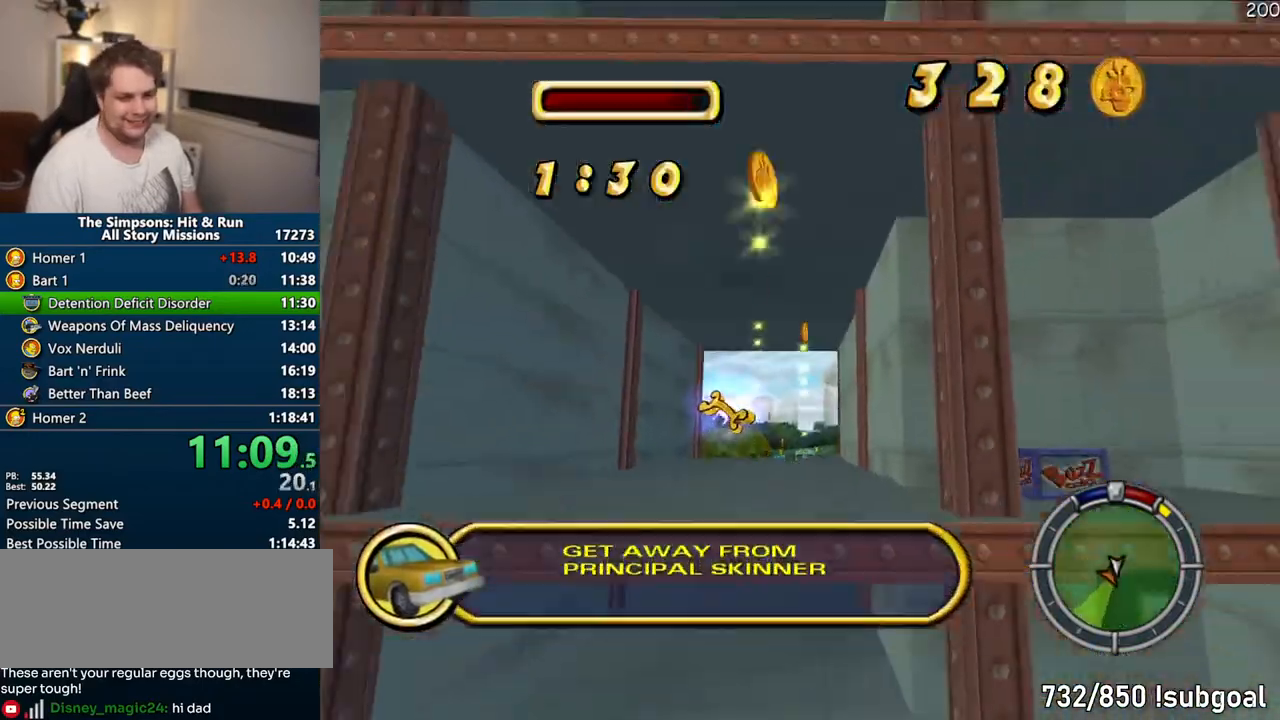
{"buttons": ["CROSS"], "left_stick": "center", "right_stick": "center", "events": [[100, "right_stick", "center"]]}
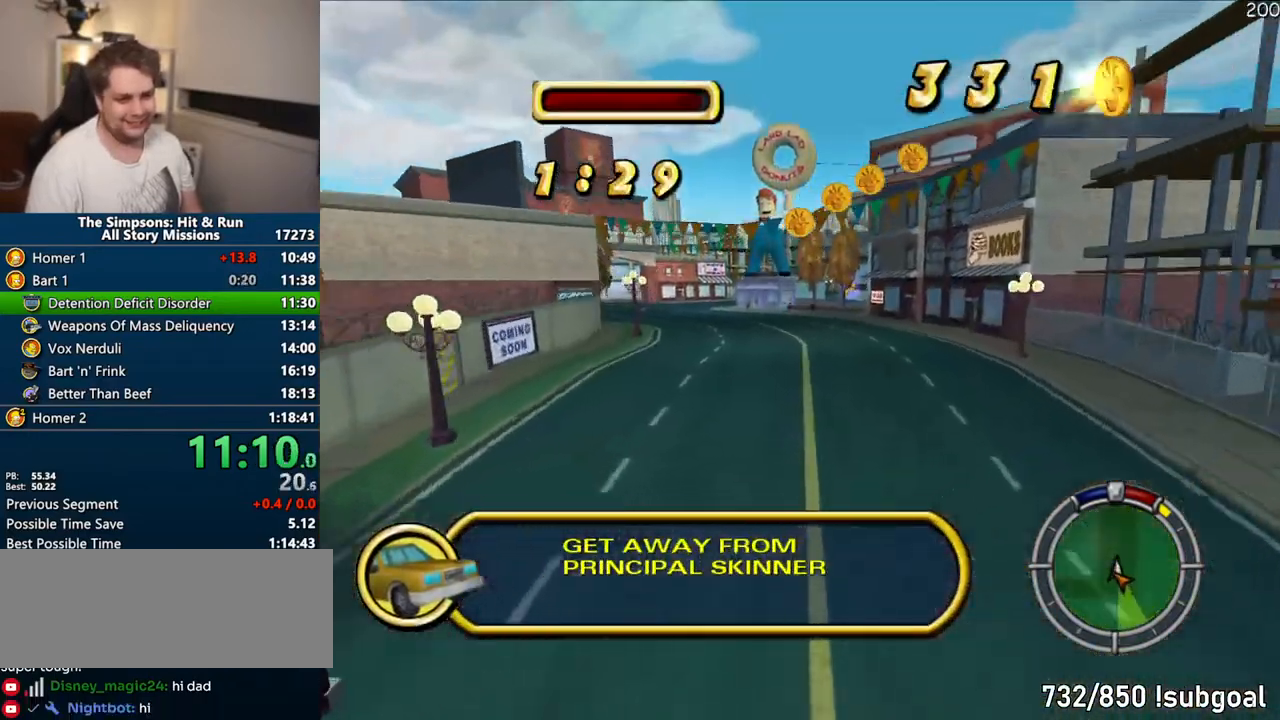
{"buttons": ["CROSS"], "left_stick": "center", "right_stick": "center", "events": []}
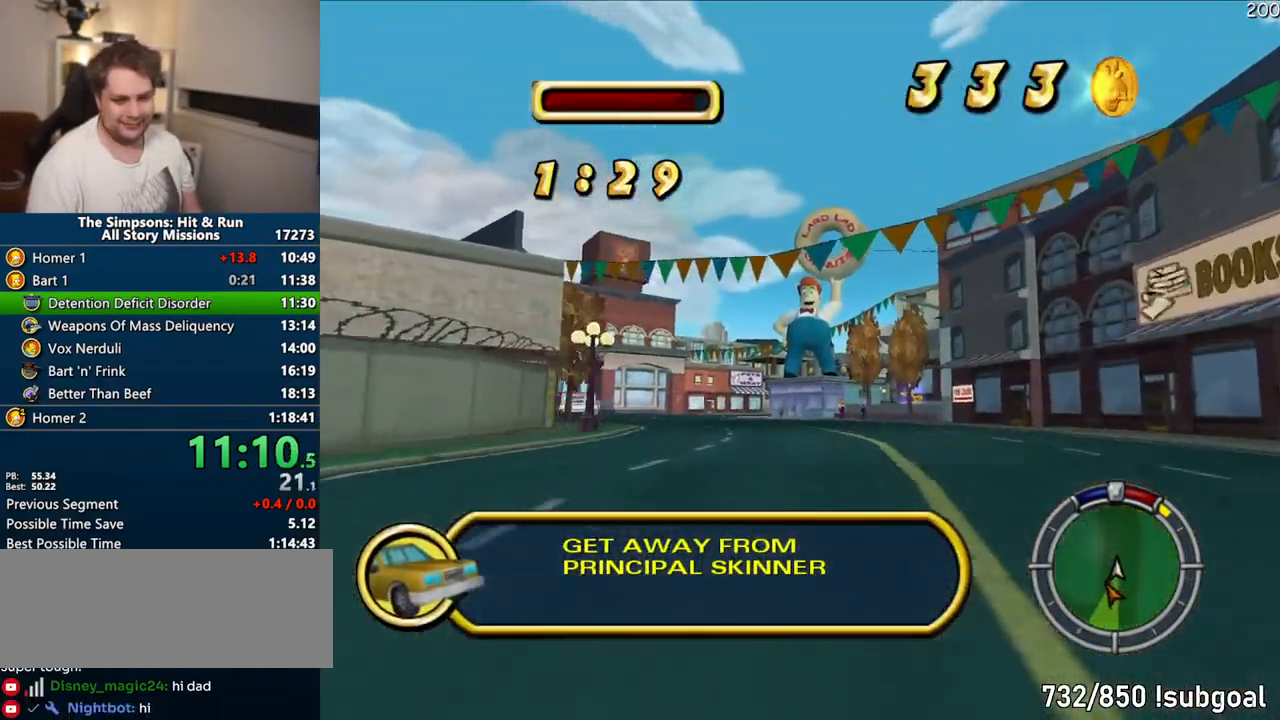
{"buttons": ["CROSS"], "left_stick": "left", "right_stick": "center", "events": [[483, "left_stick", "left"]]}
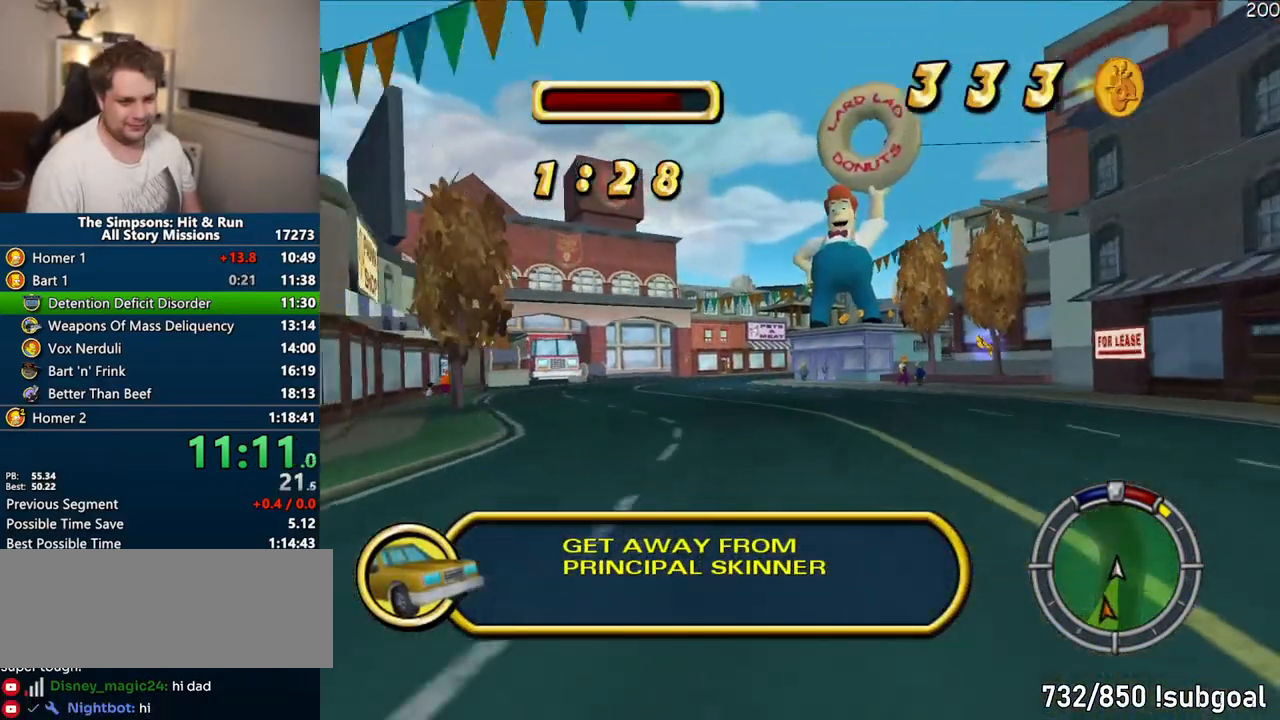
{"buttons": ["CROSS"], "left_stick": "center", "right_stick": "center", "events": [[67, "left_stick", "center"]]}
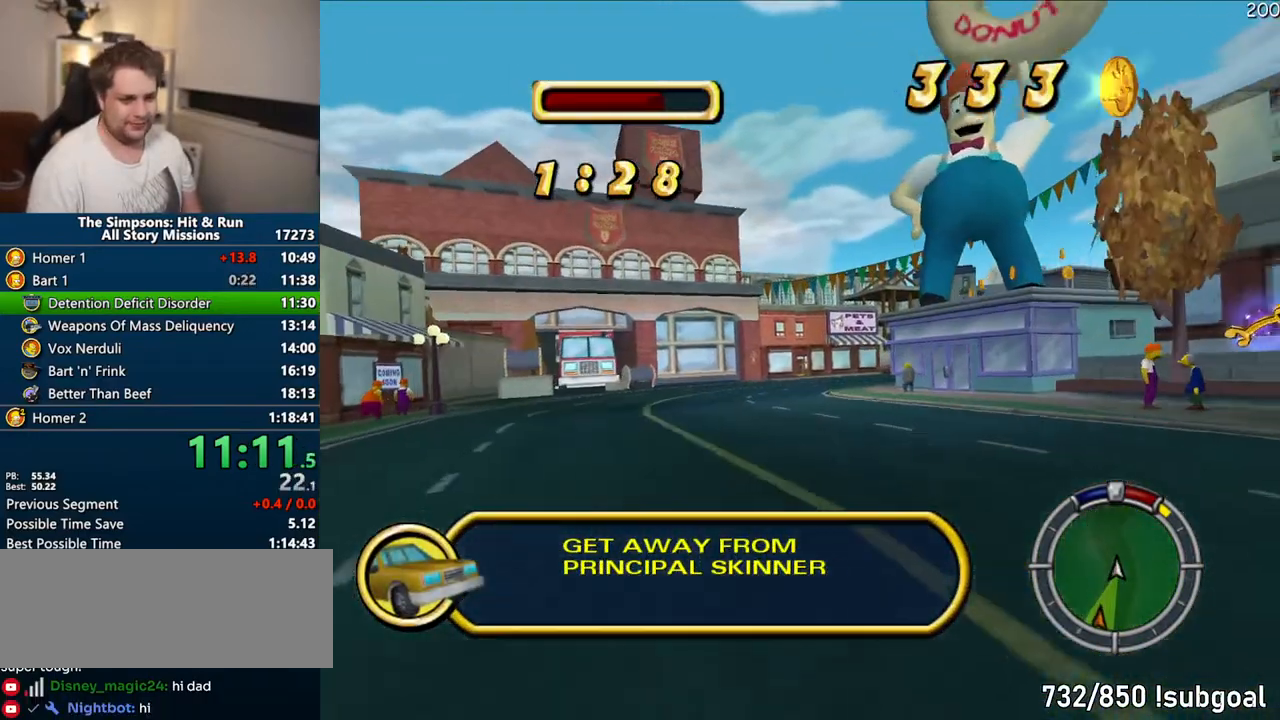
{"buttons": ["CROSS"], "left_stick": "right", "right_stick": "center", "events": [[200, "left_stick", "right"]]}
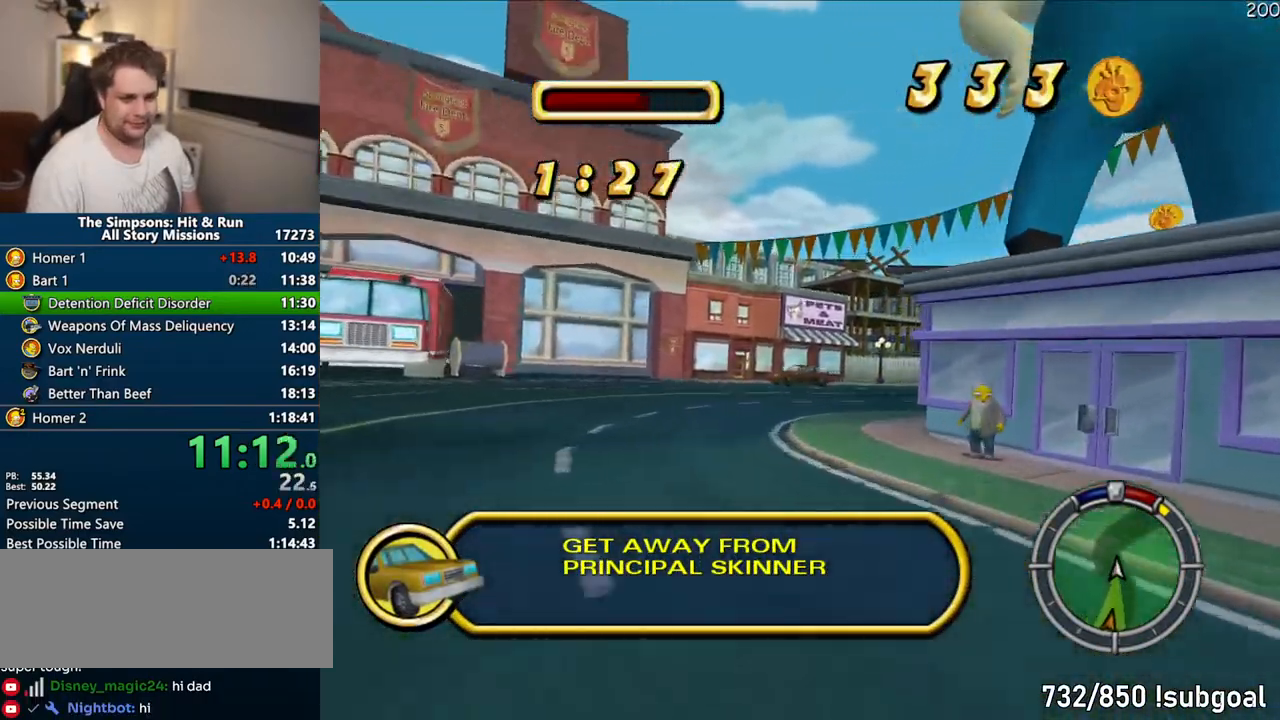
{"buttons": ["CROSS"], "left_stick": "center", "right_stick": "center", "events": [[100, "left_stick", "center"], [250, "left_stick", "right"], [483, "left_stick", "center"]]}
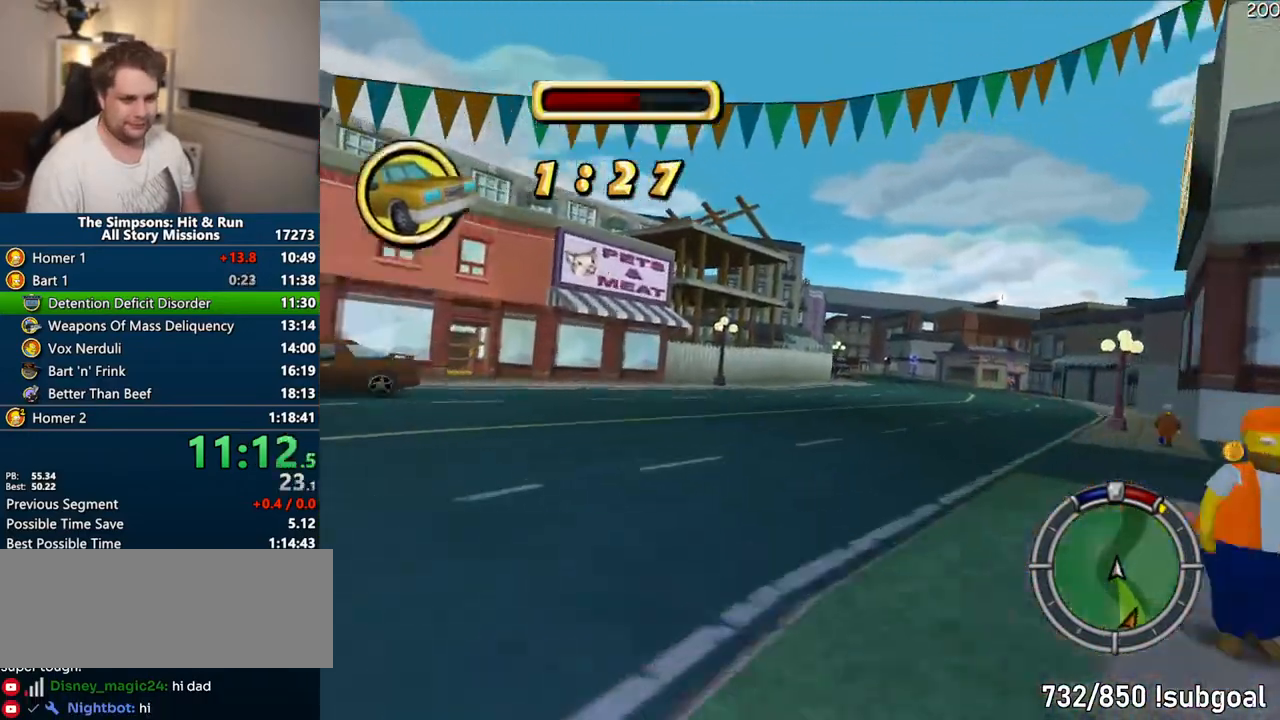
{"buttons": ["CROSS"], "left_stick": "center", "right_stick": "center", "events": [[150, "left_stick", "right"], [333, "left_stick", "center"]]}
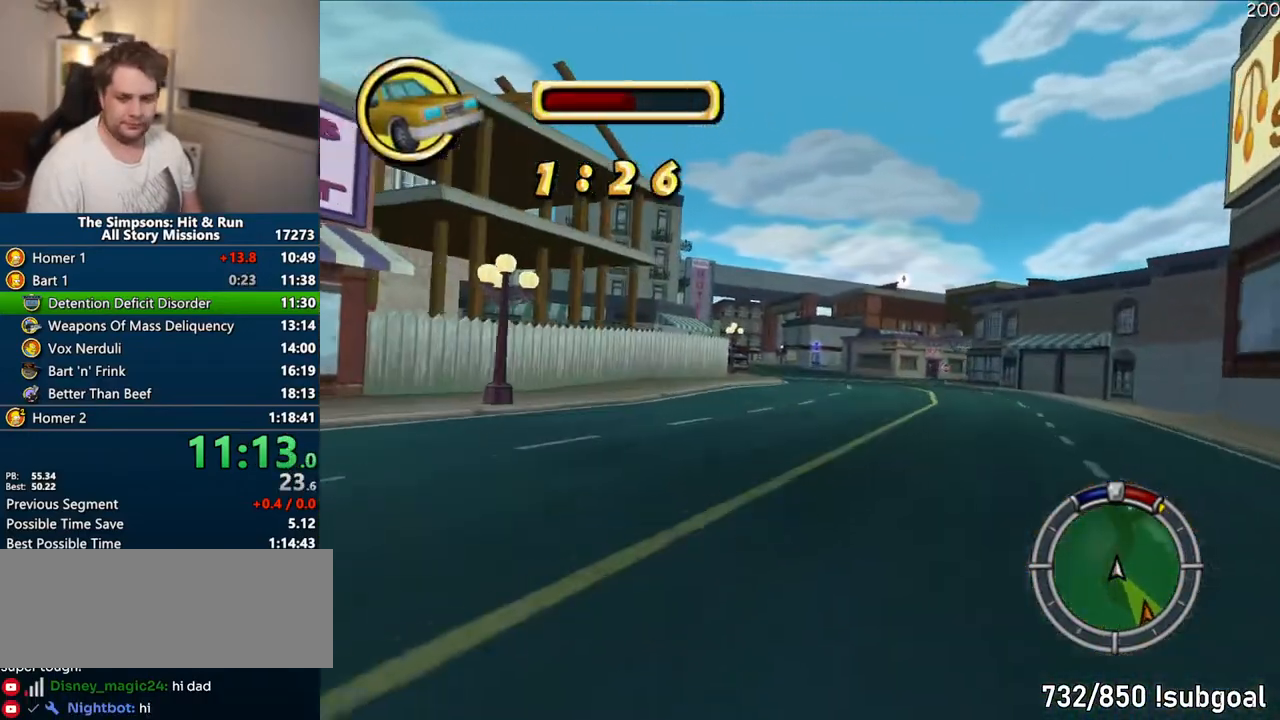
{"buttons": ["CROSS"], "left_stick": "right", "right_stick": "center", "events": [[250, "left_stick", "right"]]}
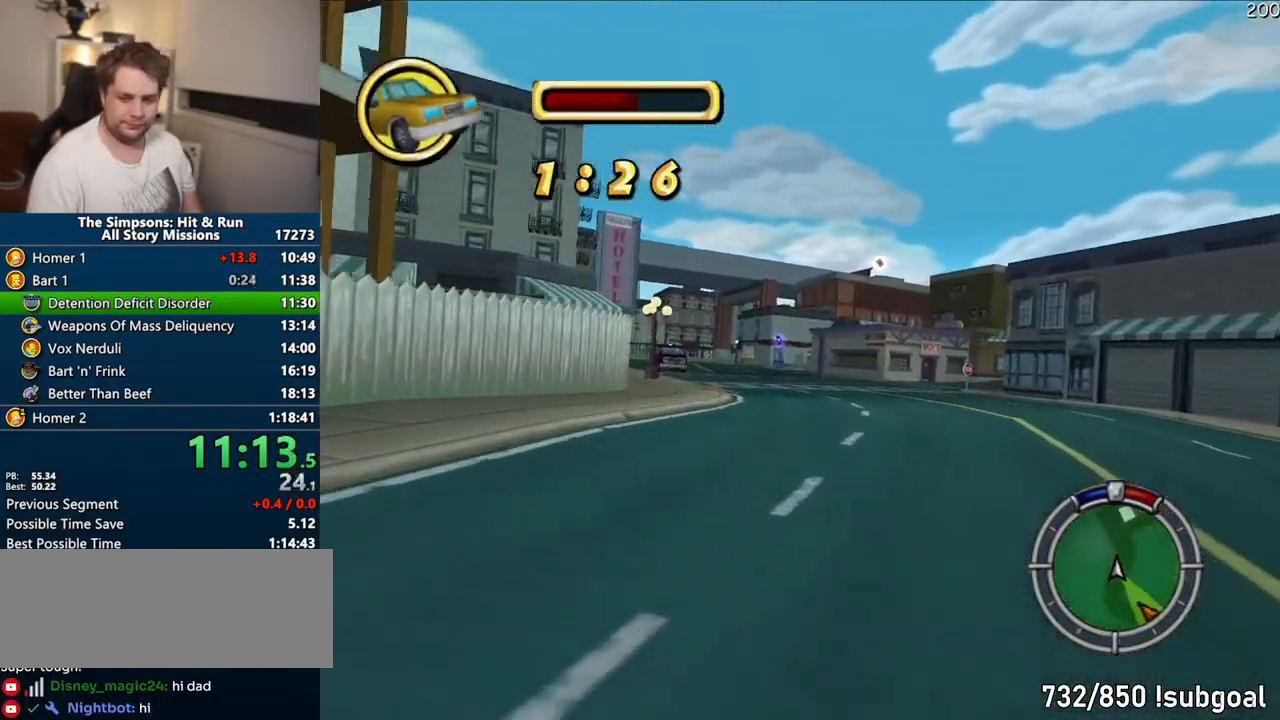
{"buttons": ["CROSS"], "left_stick": "center", "right_stick": "center", "events": [[50, "left_stick", "center"], [167, "left_stick", "right"], [300, "left_stick", "center"]]}
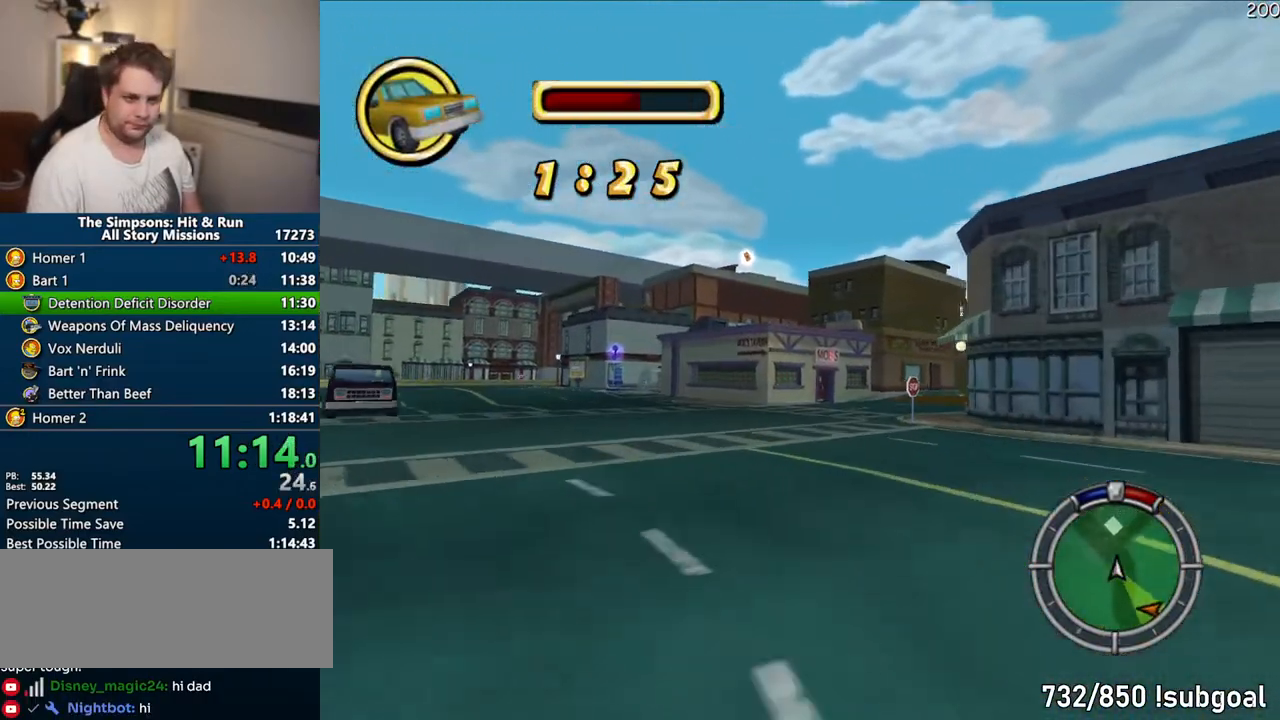
{"buttons": ["CROSS"], "left_stick": "right", "right_stick": "center", "events": [[50, "left_stick", "right"]]}
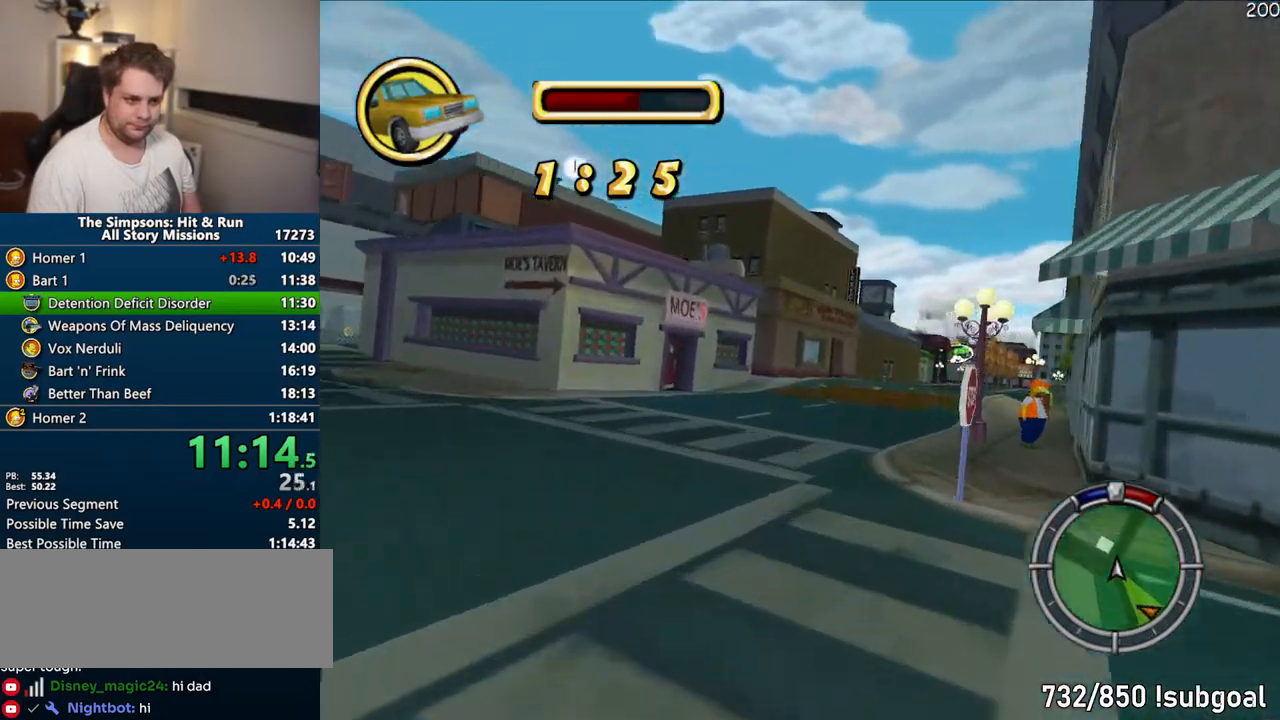
{"buttons": ["CROSS"], "left_stick": "center", "right_stick": "center", "events": [[467, "left_stick", "center"]]}
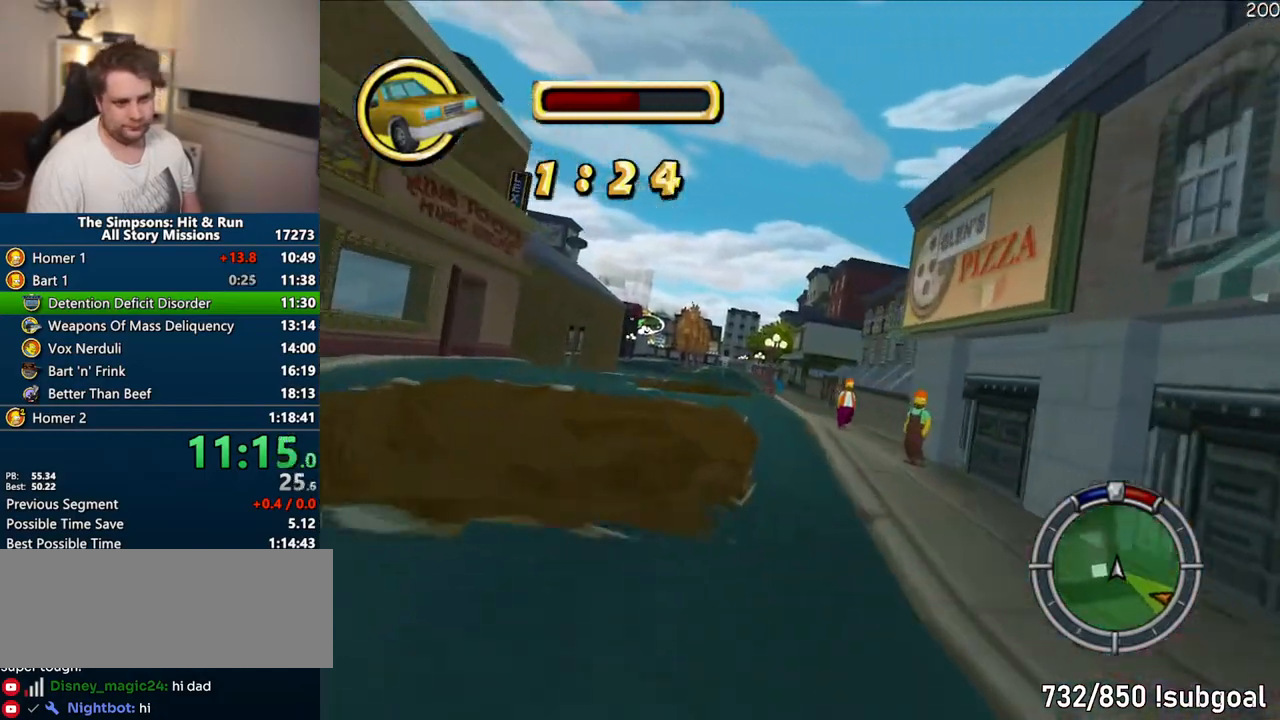
{"buttons": ["CROSS"], "left_stick": "center", "right_stick": "center", "events": []}
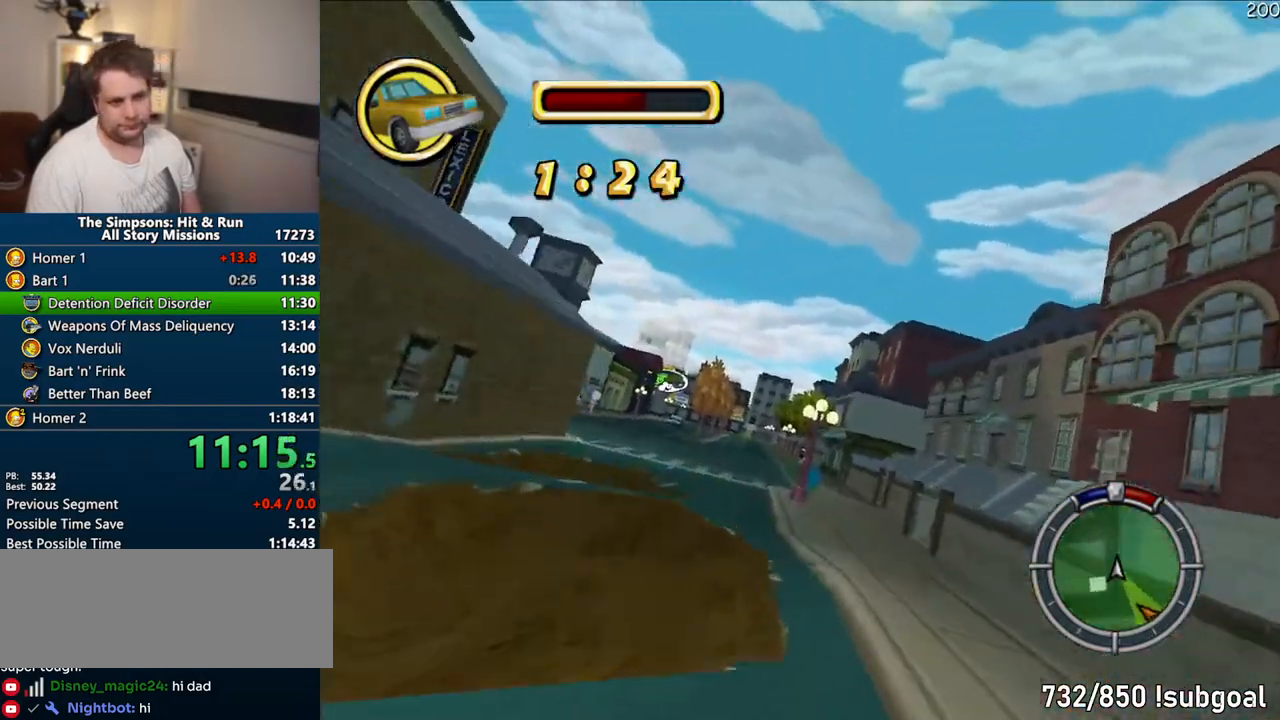
{"buttons": ["CROSS"], "left_stick": "right", "right_stick": "center", "events": [[150, "left_stick", "right"]]}
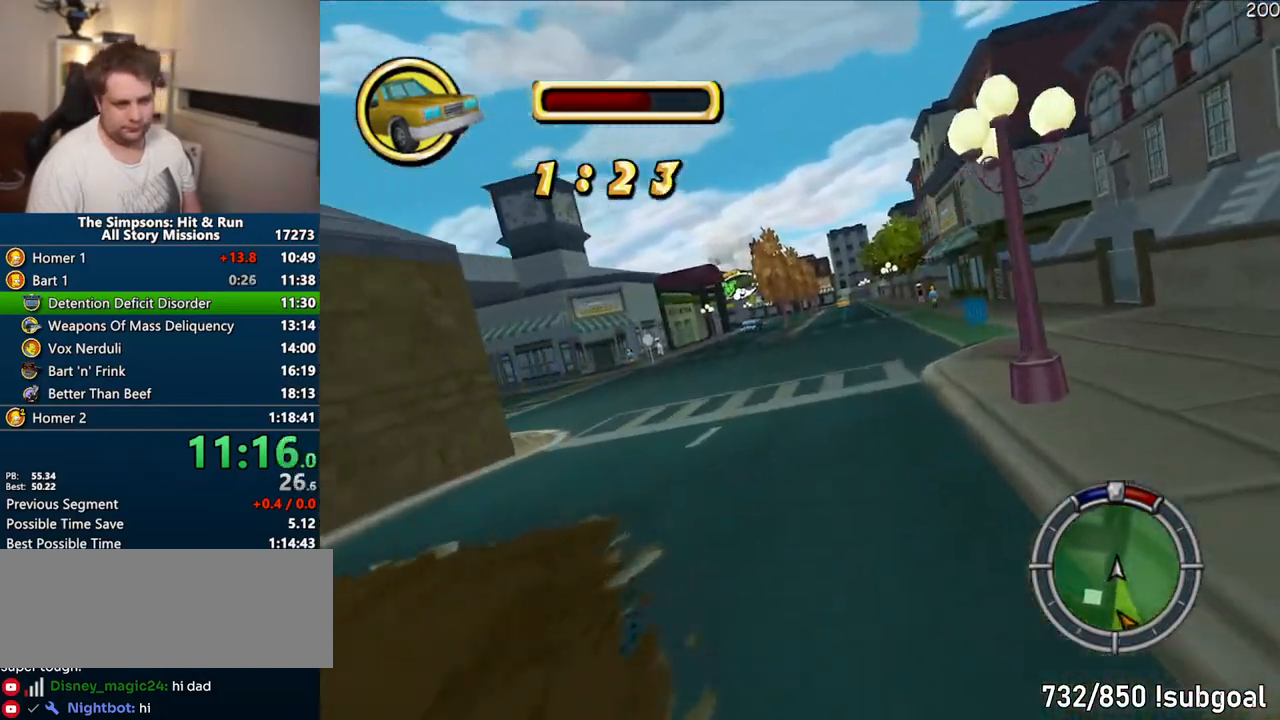
{"buttons": ["CROSS"], "left_stick": "center", "right_stick": "center", "events": [[117, "left_stick", "center"], [167, "left_stick", "left"], [367, "left_stick", "center"]]}
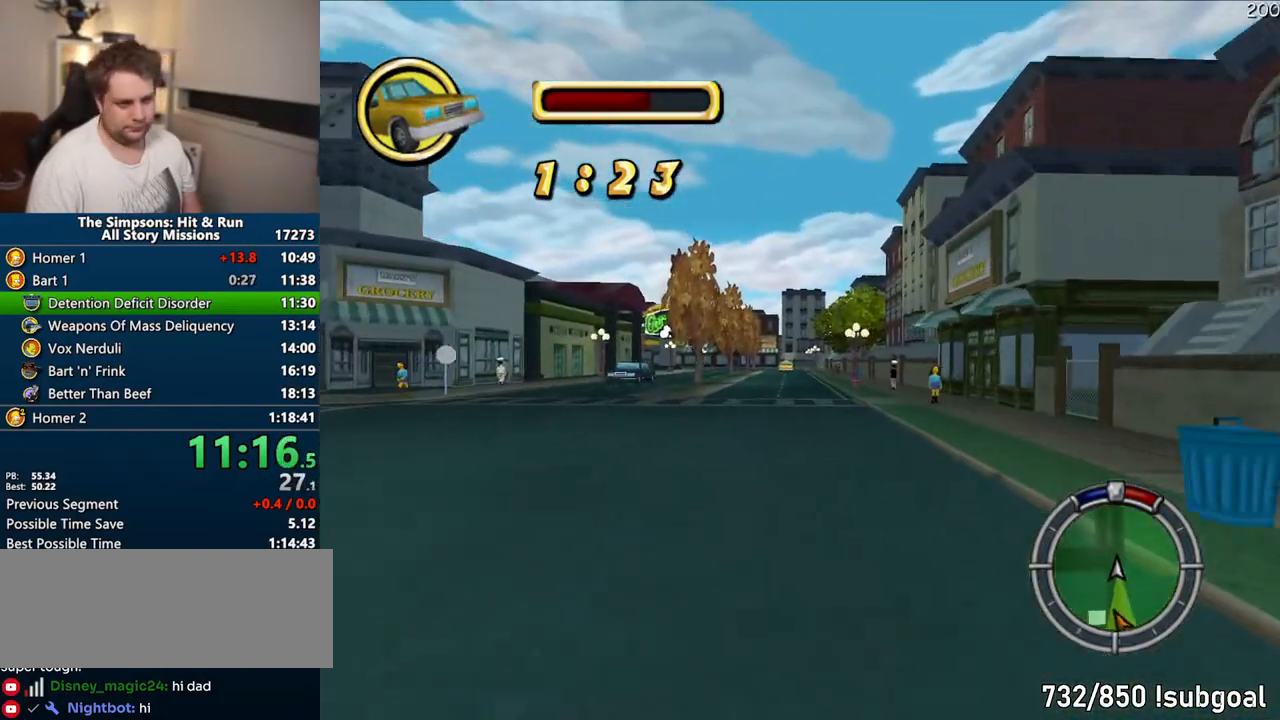
{"buttons": ["CROSS"], "left_stick": "center", "right_stick": "down", "events": [[400, "right_stick", "down"]]}
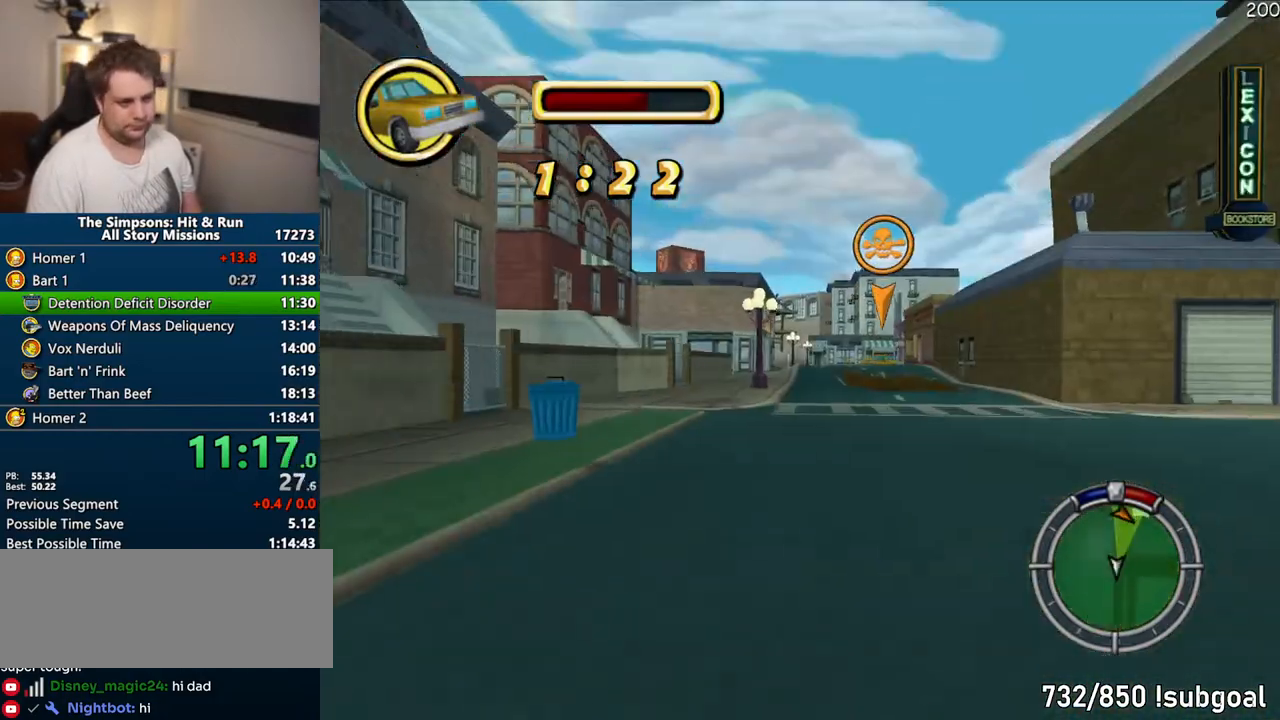
{"buttons": ["CROSS"], "left_stick": "center", "right_stick": "center", "events": [[83, "right_stick", "center"], [117, "left_stick", "left"], [333, "left_stick", "center"]]}
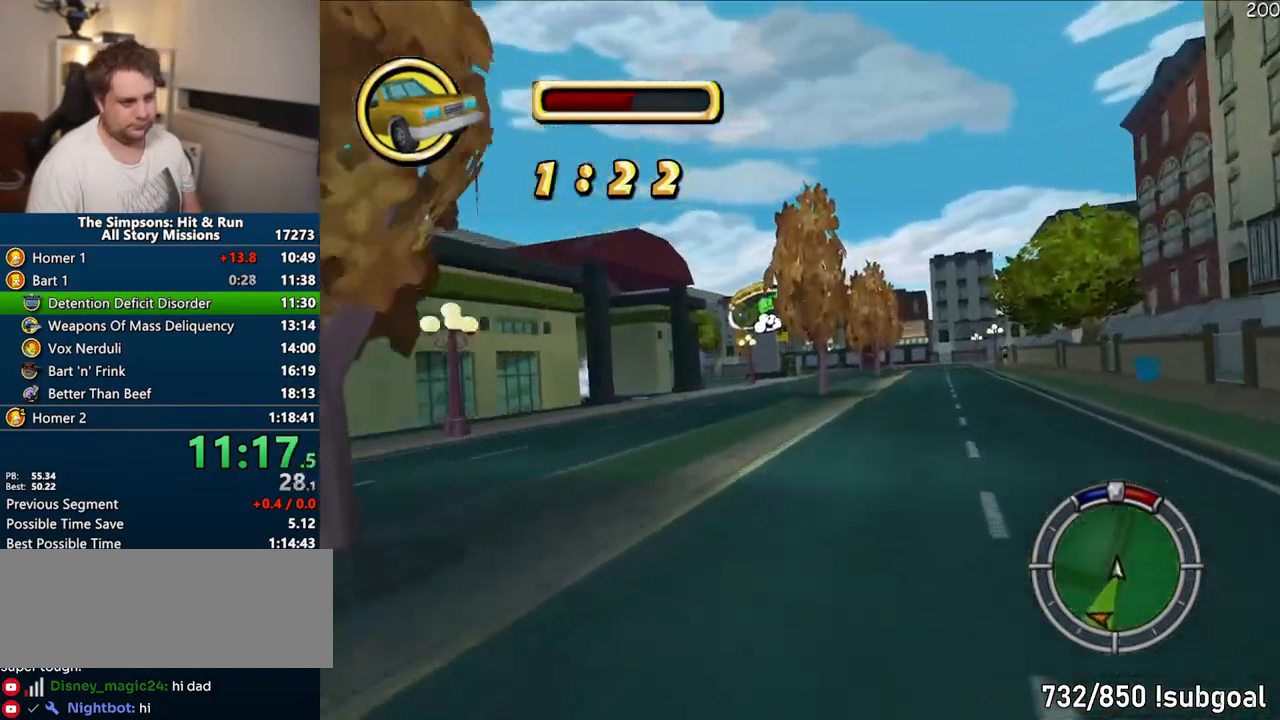
{"buttons": ["CROSS"], "left_stick": "center", "right_stick": "center", "events": []}
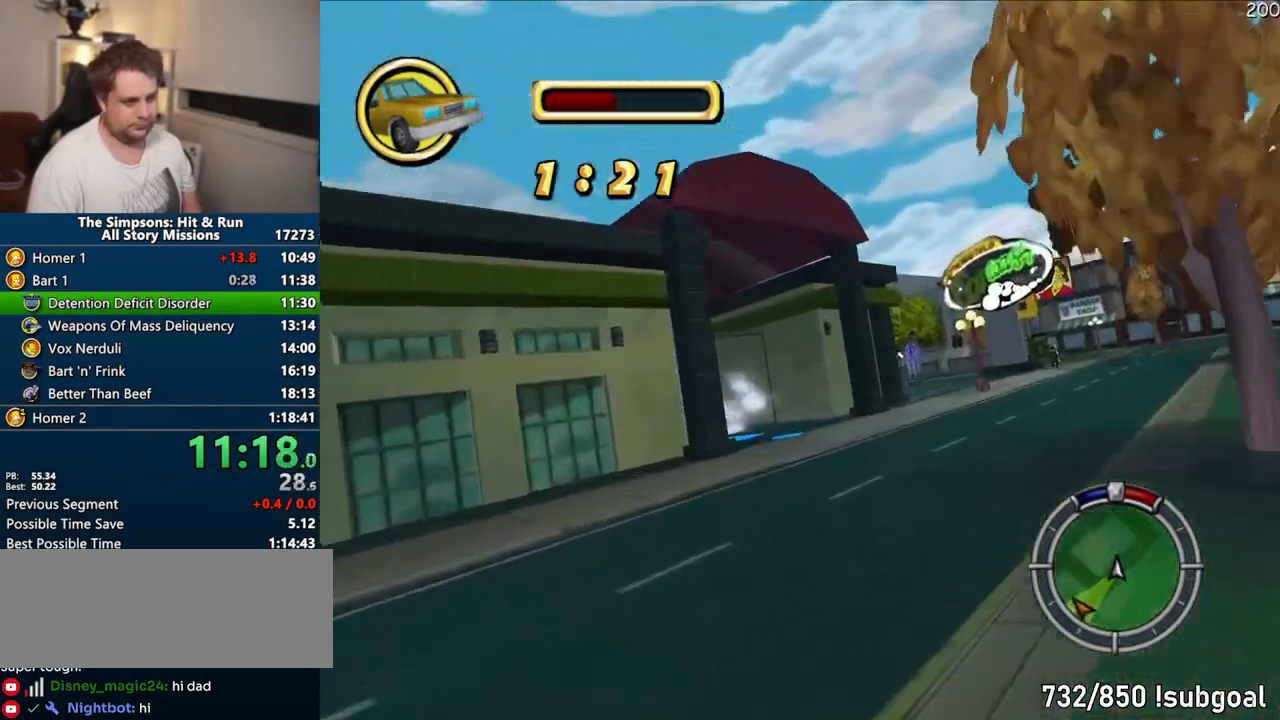
{"buttons": ["CROSS"], "left_stick": "center", "right_stick": "center", "events": [[133, "left_stick", "left"], [350, "left_stick", "center"]]}
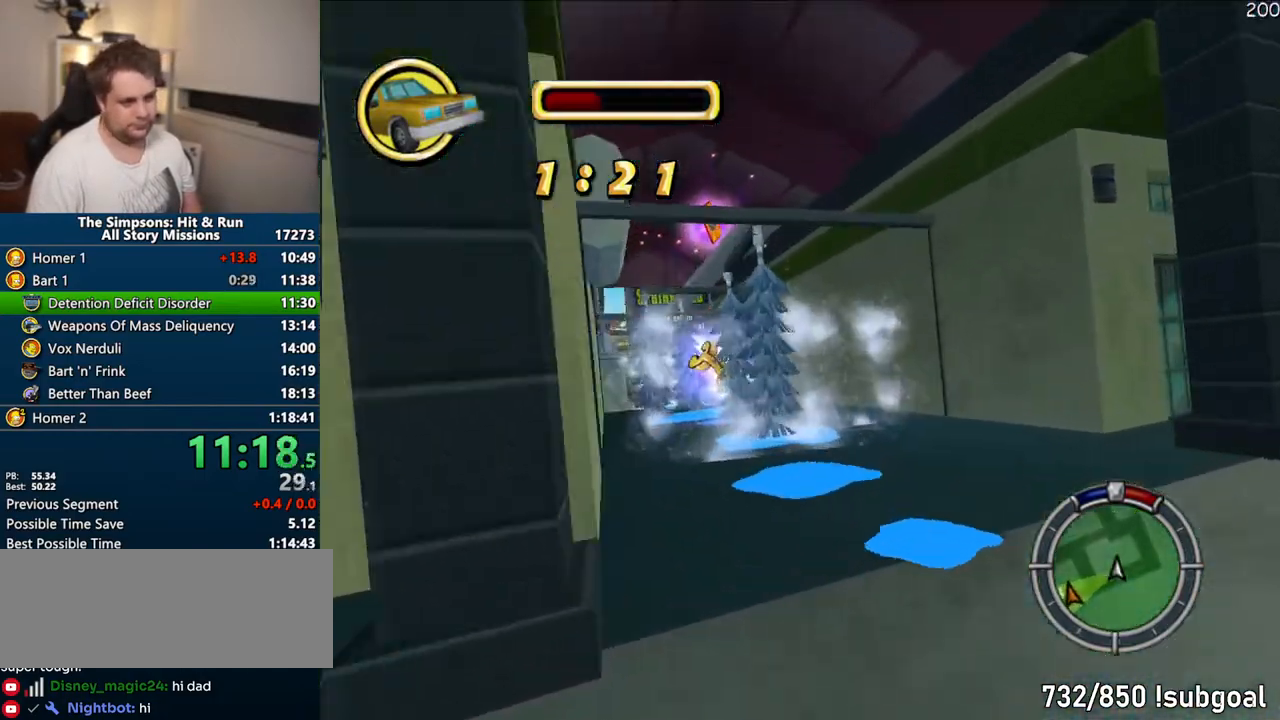
{"buttons": ["CROSS"], "left_stick": "center", "right_stick": "center", "events": [[33, "left_stick", "left"], [217, "left_stick", "center"]]}
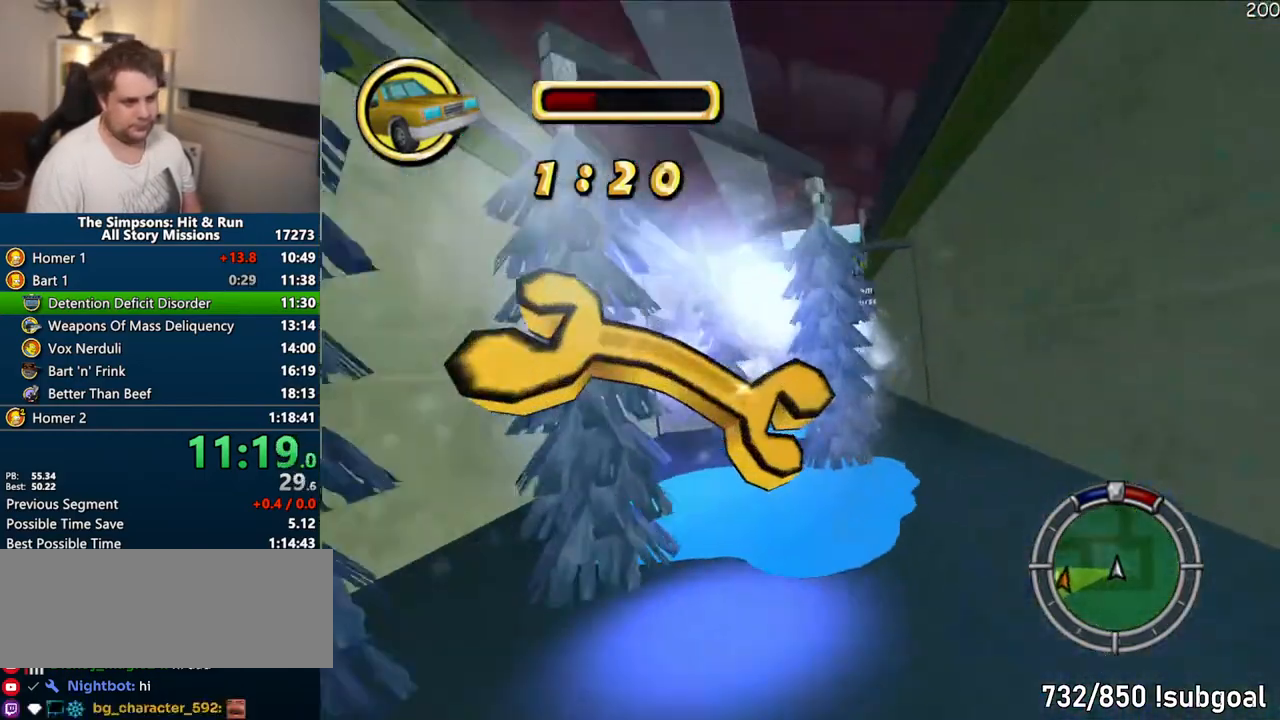
{"buttons": ["CROSS"], "left_stick": "right", "right_stick": "center", "events": [[217, "left_stick", "right"], [267, "left_stick", "center"], [450, "left_stick", "right"]]}
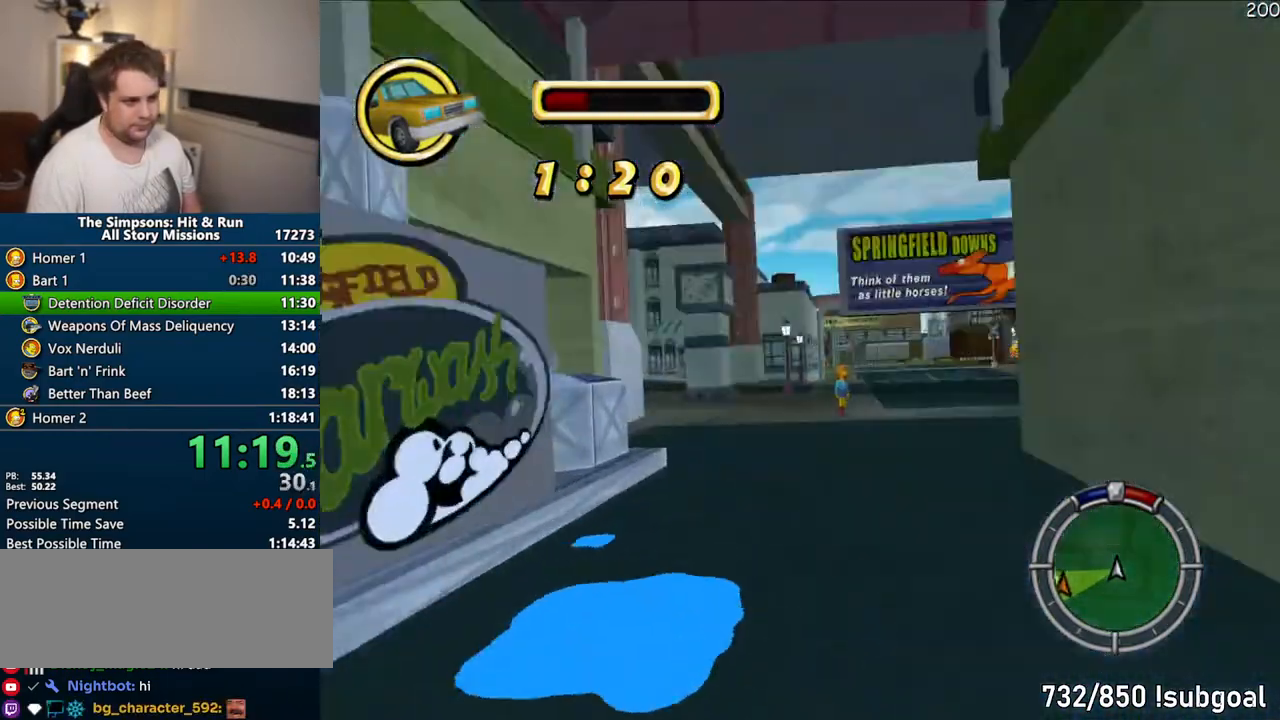
{"buttons": ["CROSS"], "left_stick": "center", "right_stick": "center", "events": [[350, "left_stick", "center"]]}
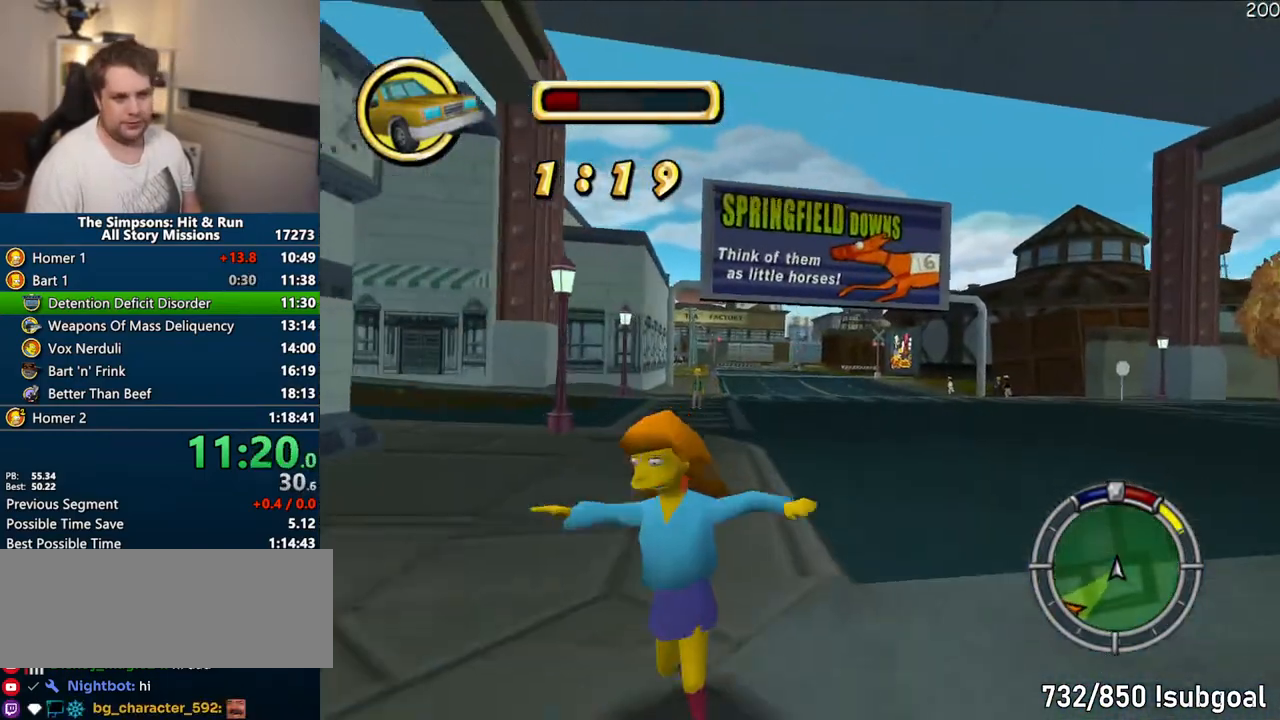
{"buttons": ["CROSS"], "left_stick": "right", "right_stick": "center", "events": [[483, "left_stick", "right"]]}
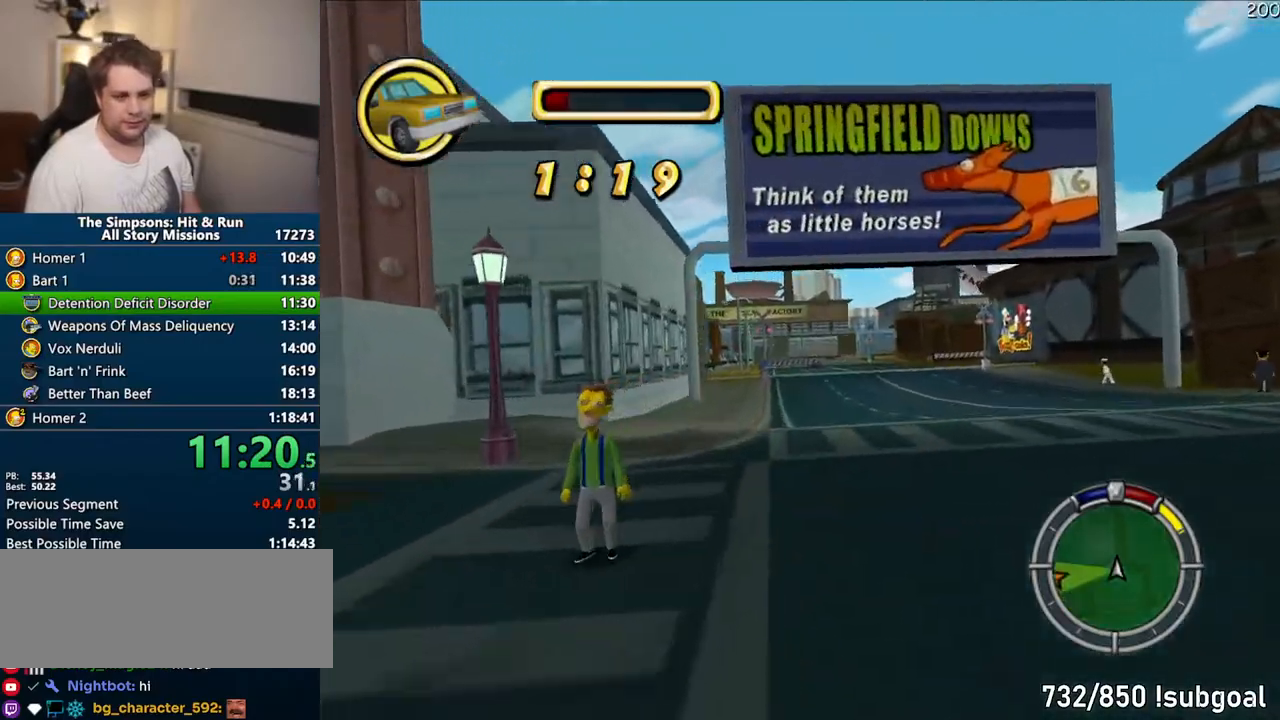
{"buttons": ["CROSS"], "left_stick": "center", "right_stick": "center", "events": [[250, "left_stick", "center"]]}
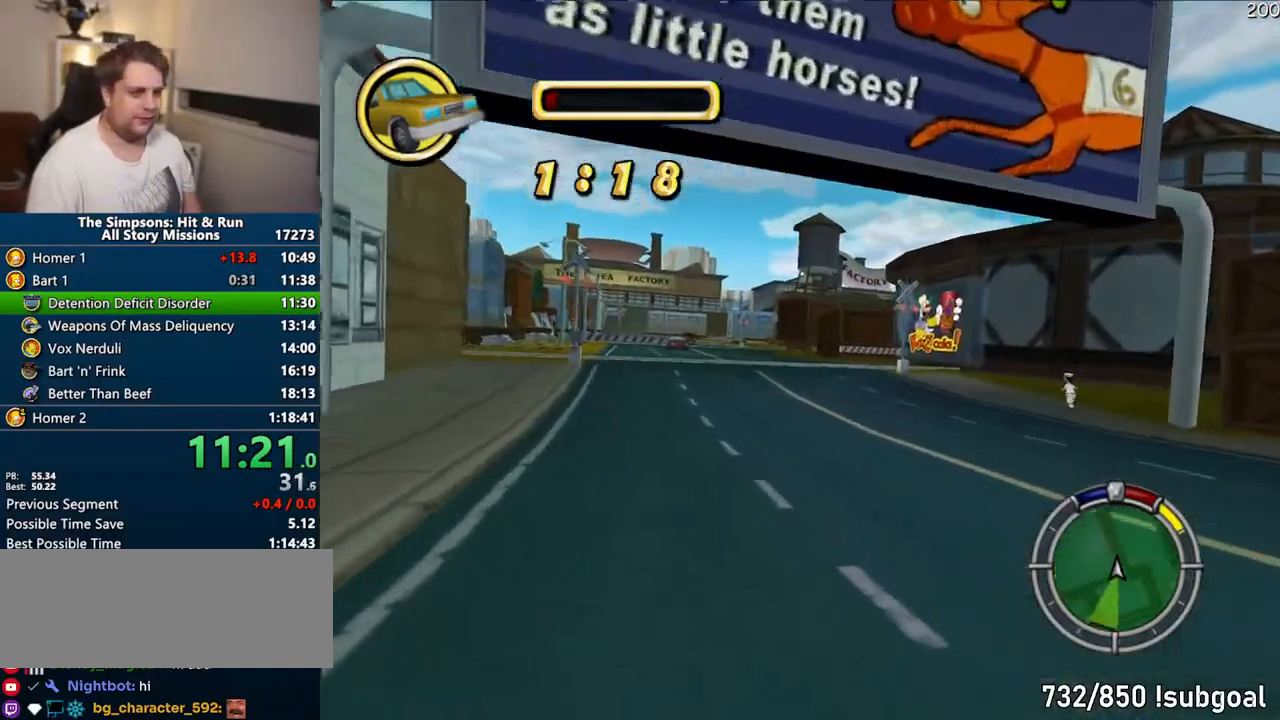
{"buttons": ["CROSS"], "left_stick": "right", "right_stick": "center", "events": [[167, "left_stick", "right"]]}
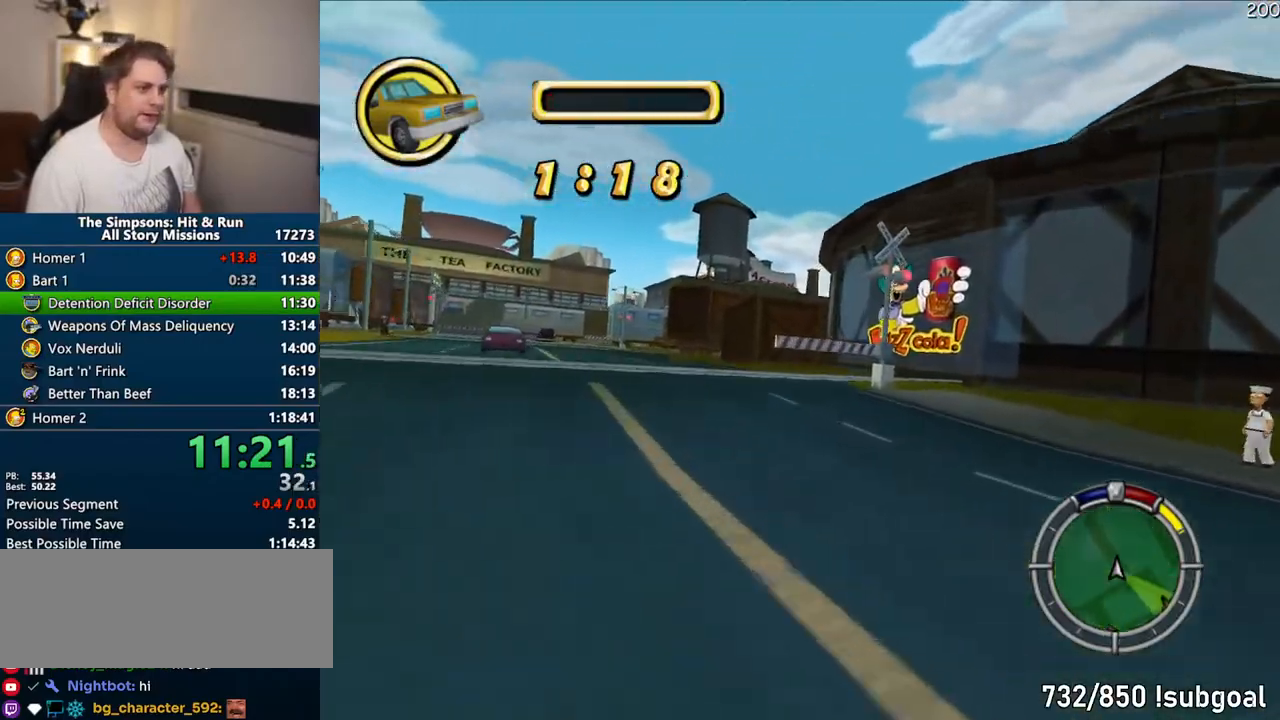
{"buttons": ["CROSS"], "left_stick": "right", "right_stick": "center", "events": [[333, "left_stick", "center"], [500, "left_stick", "right"]]}
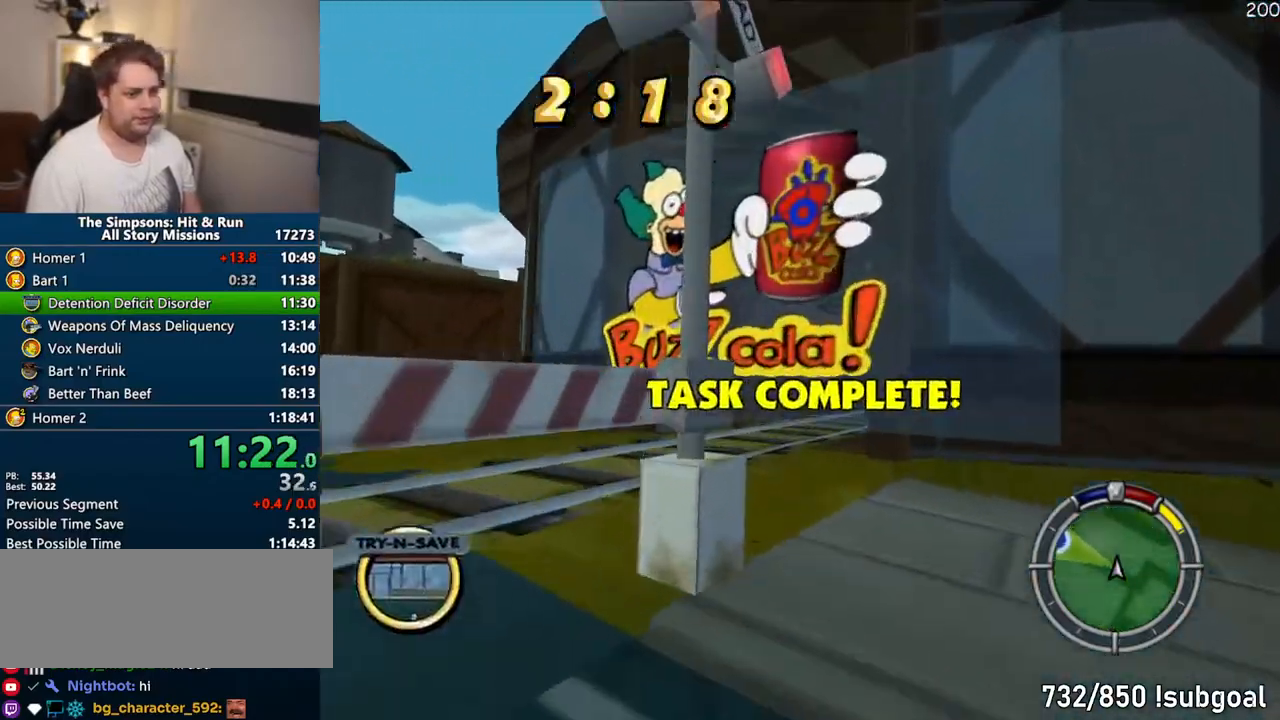
{"buttons": ["CROSS"], "left_stick": "right", "right_stick": "center", "events": [[33, "CROSS", "up"], [150, "CIRCLE", "down"], [283, "CIRCLE", "up"], [450, "CROSS", "down"]]}